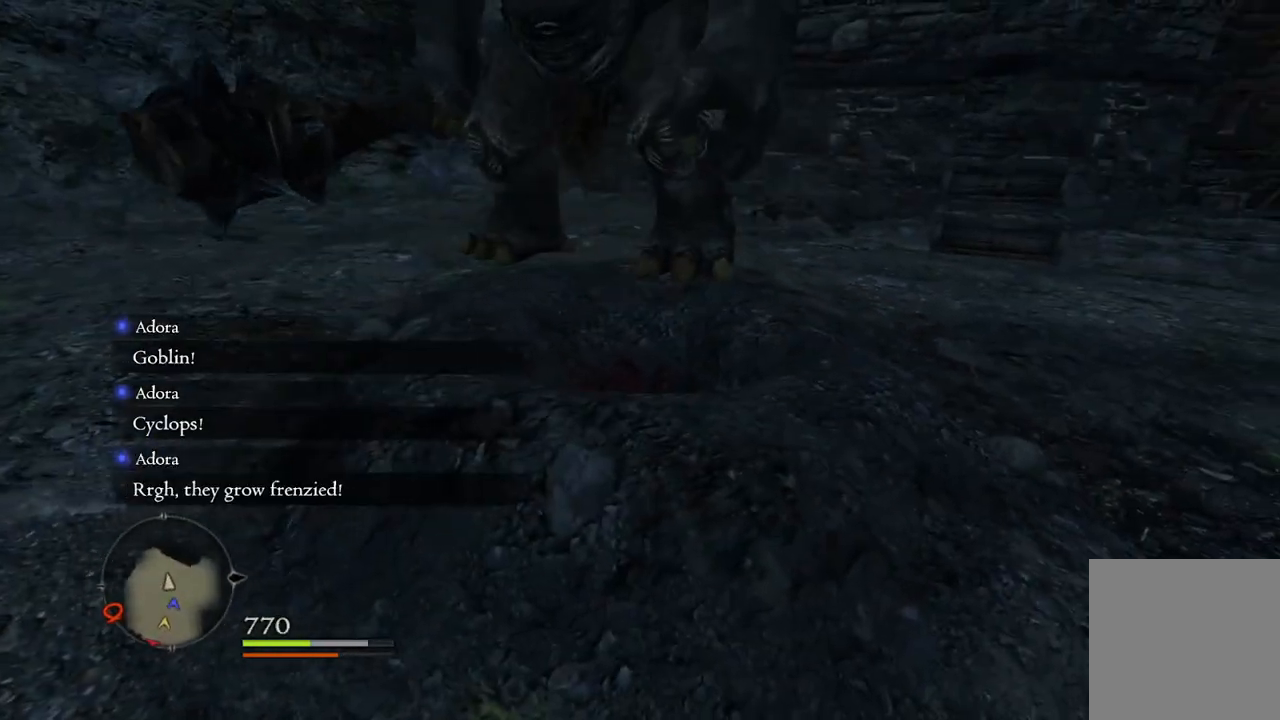
Gameplay with a controller (Xbox layout); each line is a JSON object with the inputs held at the frame after it. "events" lists button and stick changes between this image and that frame as [ms after this image, input, new state], when the widget could be followed in between.
{"buttons": [], "left_stick": "up", "right_stick": "center", "events": [[67, "right_stick", "right"], [133, "right_stick", "center"], [333, "right_stick", "up"], [400, "right_stick", "up-left"], [500, "right_stick", "center"]]}
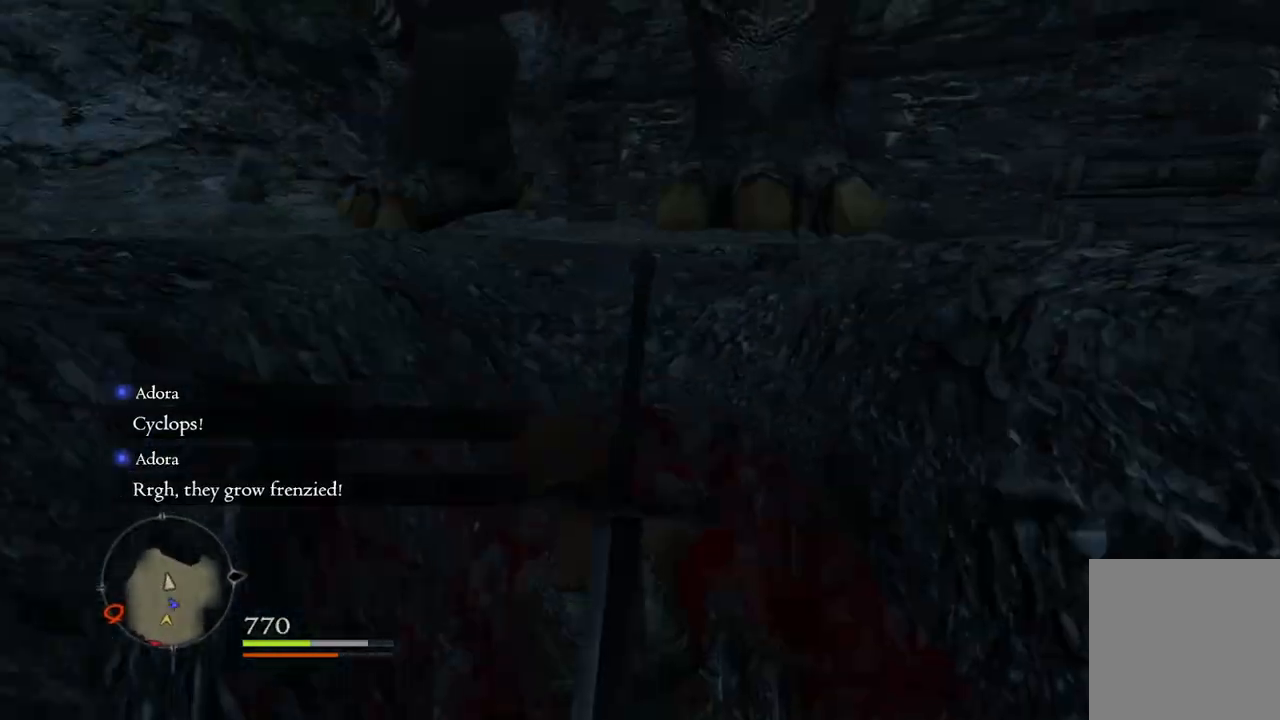
{"buttons": [], "left_stick": "up", "right_stick": "center", "events": [[267, "A", "down"], [367, "A", "up"]]}
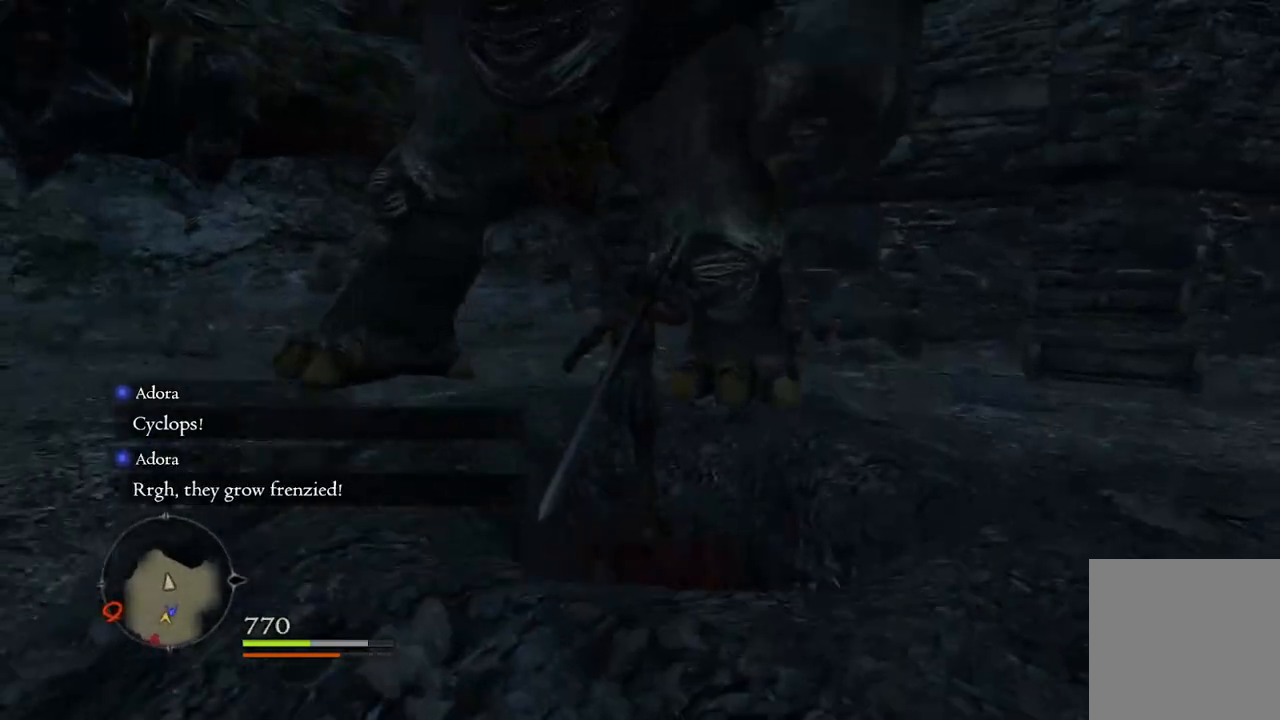
{"buttons": [], "left_stick": "up", "right_stick": "left", "events": [[33, "left_stick", "up-right"], [333, "left_stick", "up"], [350, "right_stick", "left"]]}
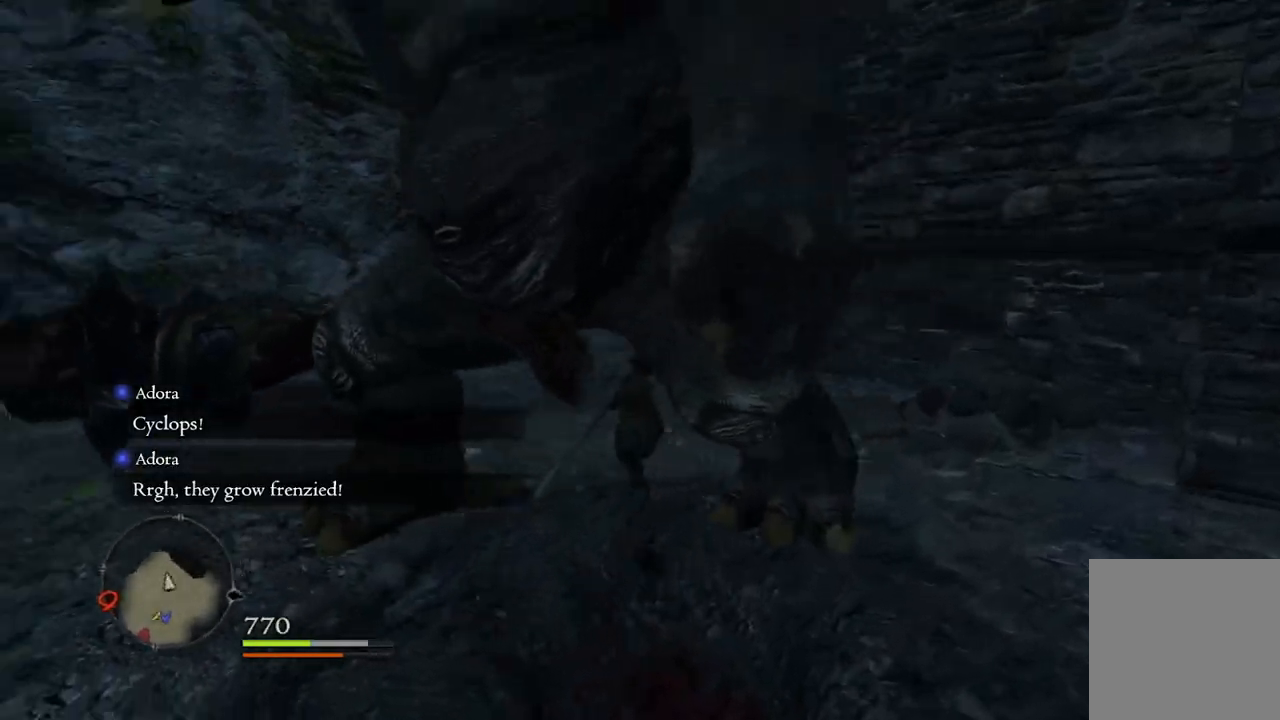
{"buttons": [], "left_stick": "up-right", "right_stick": "center", "events": [[167, "left_stick", "up-right"], [350, "left_stick", "right"], [450, "right_stick", "center"], [500, "left_stick", "up-right"]]}
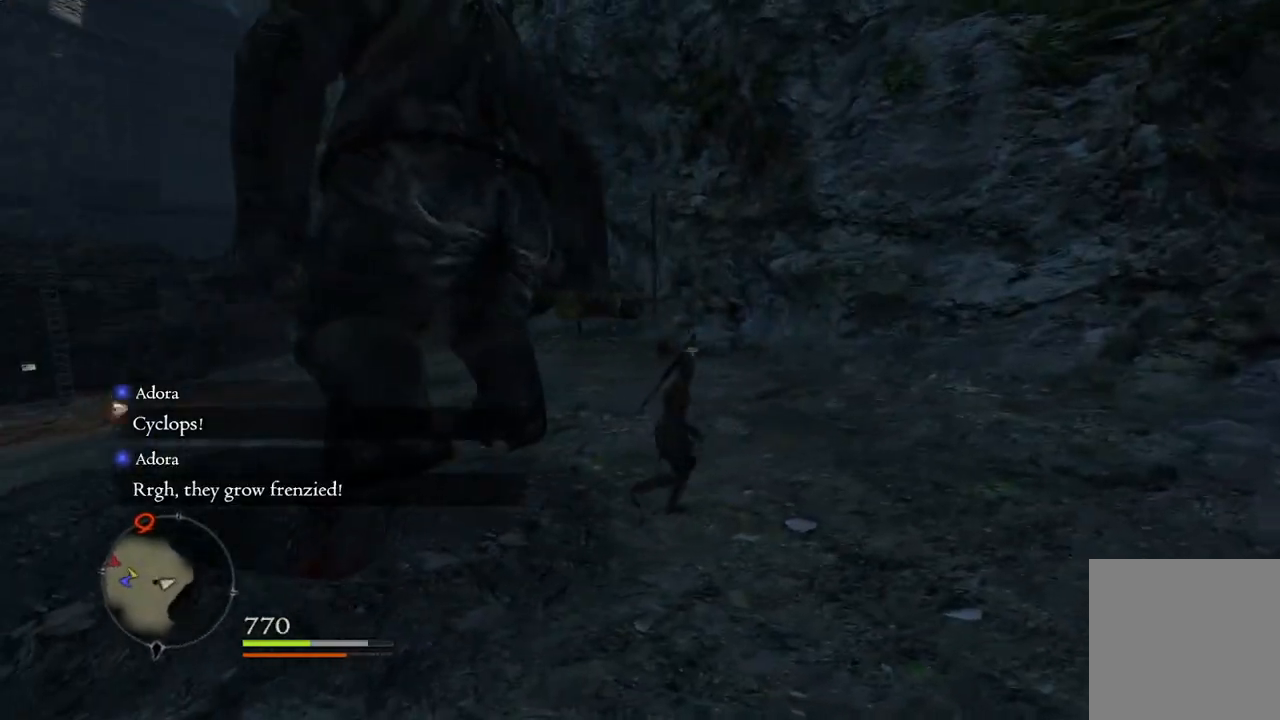
{"buttons": ["R2"], "left_stick": "left", "right_stick": "center", "events": [[17, "left_stick", "right"], [50, "left_stick", "up-left"], [133, "A", "down"], [217, "A", "up"], [317, "left_stick", "left"], [383, "R2", "down"]]}
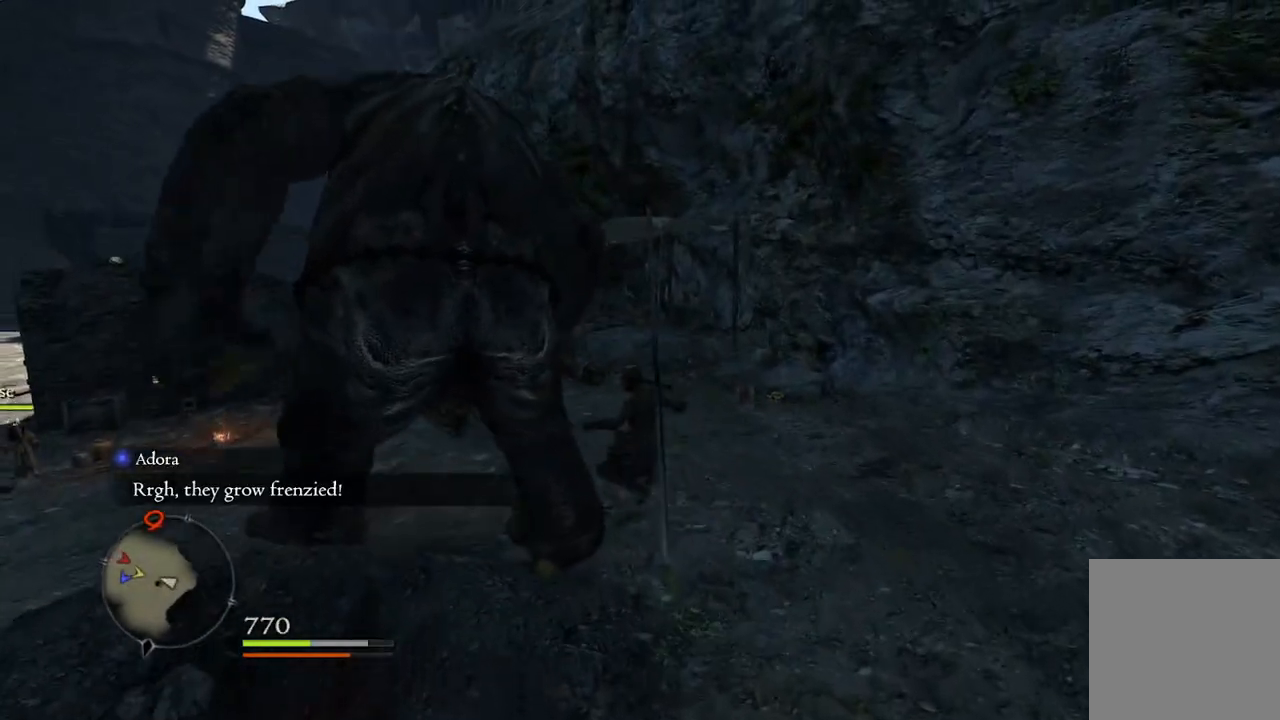
{"buttons": [], "left_stick": "up-left", "right_stick": "center", "events": [[67, "R2", "up"], [167, "right_stick", "left"], [200, "left_stick", "center"], [433, "left_stick", "up-left"], [433, "right_stick", "center"]]}
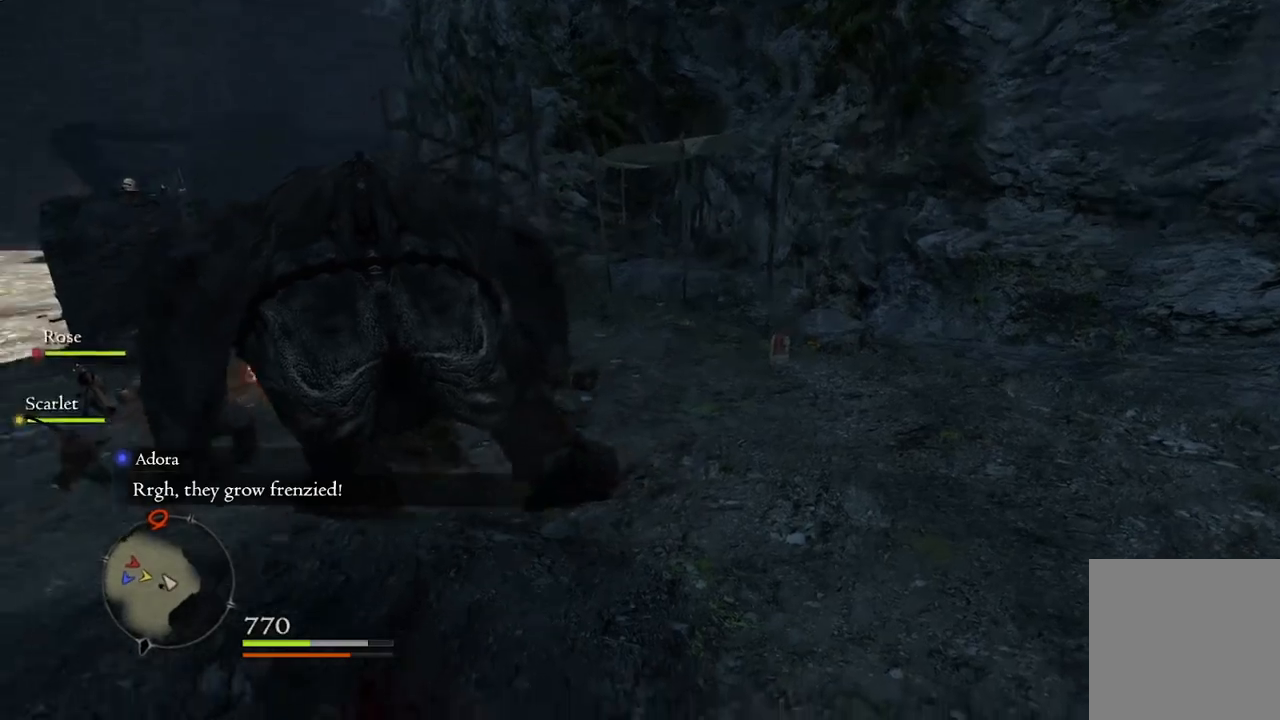
{"buttons": [], "left_stick": "up-left", "right_stick": "center", "events": [[233, "right_stick", "left"], [400, "right_stick", "center"]]}
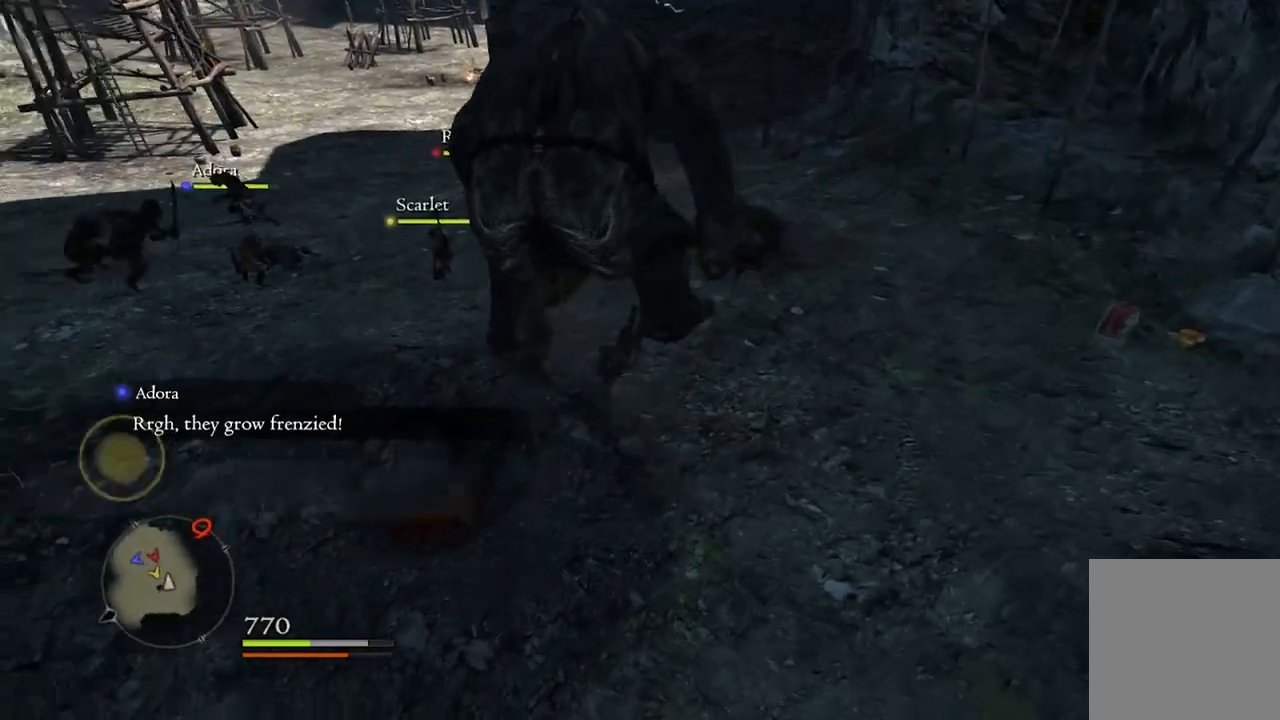
{"buttons": [], "left_stick": "up-left", "right_stick": "center", "events": [[117, "A", "down"], [233, "A", "up"]]}
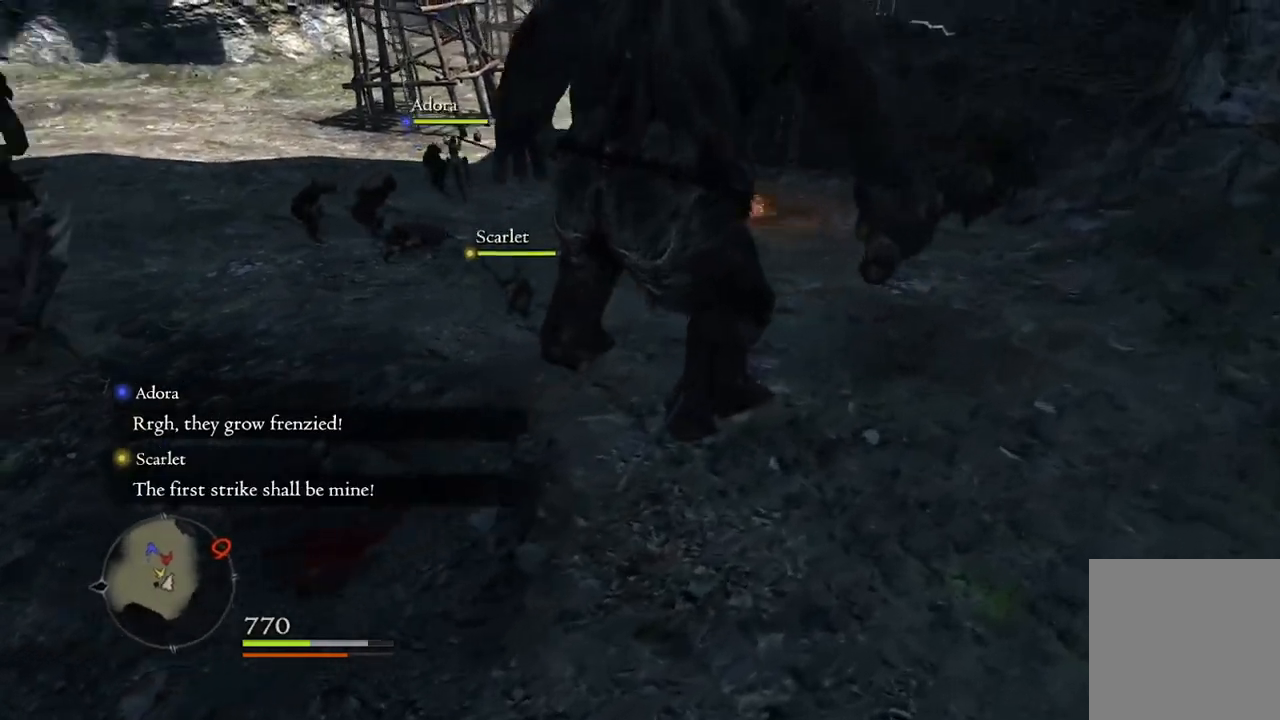
{"buttons": [], "left_stick": "up-left", "right_stick": "up-right", "events": [[167, "right_stick", "up"], [217, "right_stick", "up-right"]]}
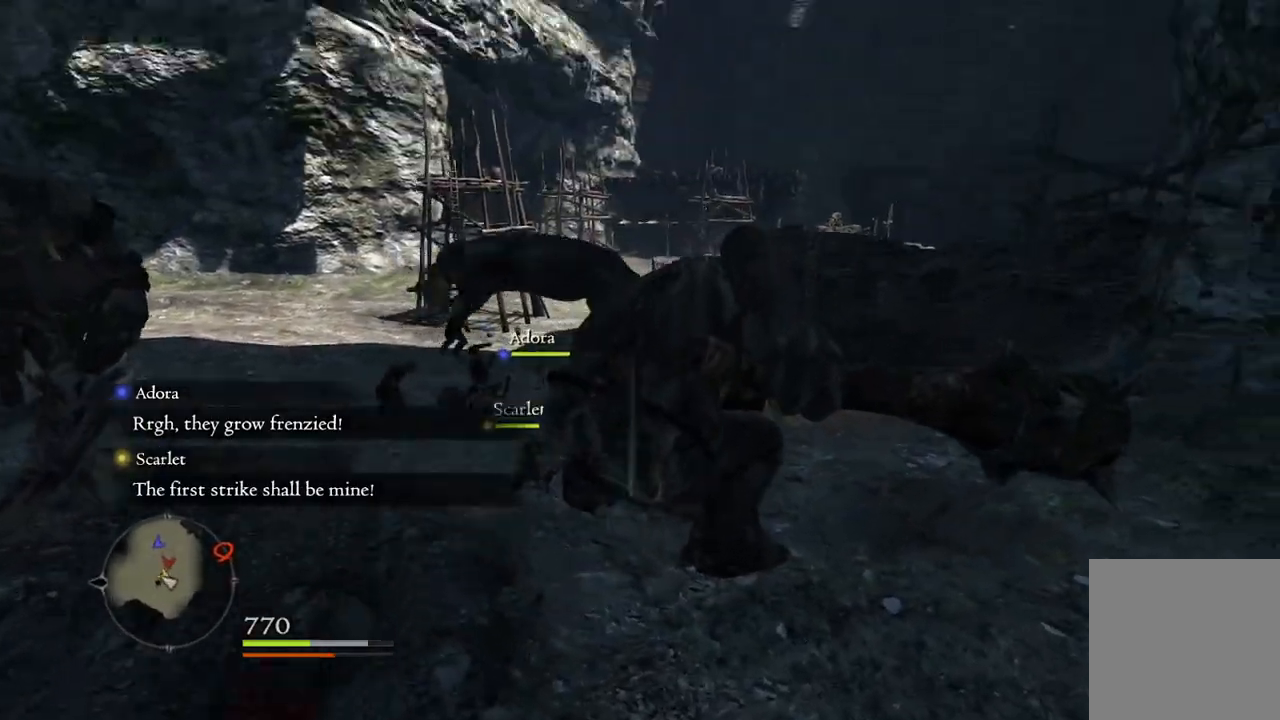
{"buttons": [], "left_stick": "up", "right_stick": "center", "events": [[50, "left_stick", "up"], [117, "right_stick", "center"], [150, "R2", "down"], [267, "R2", "up"]]}
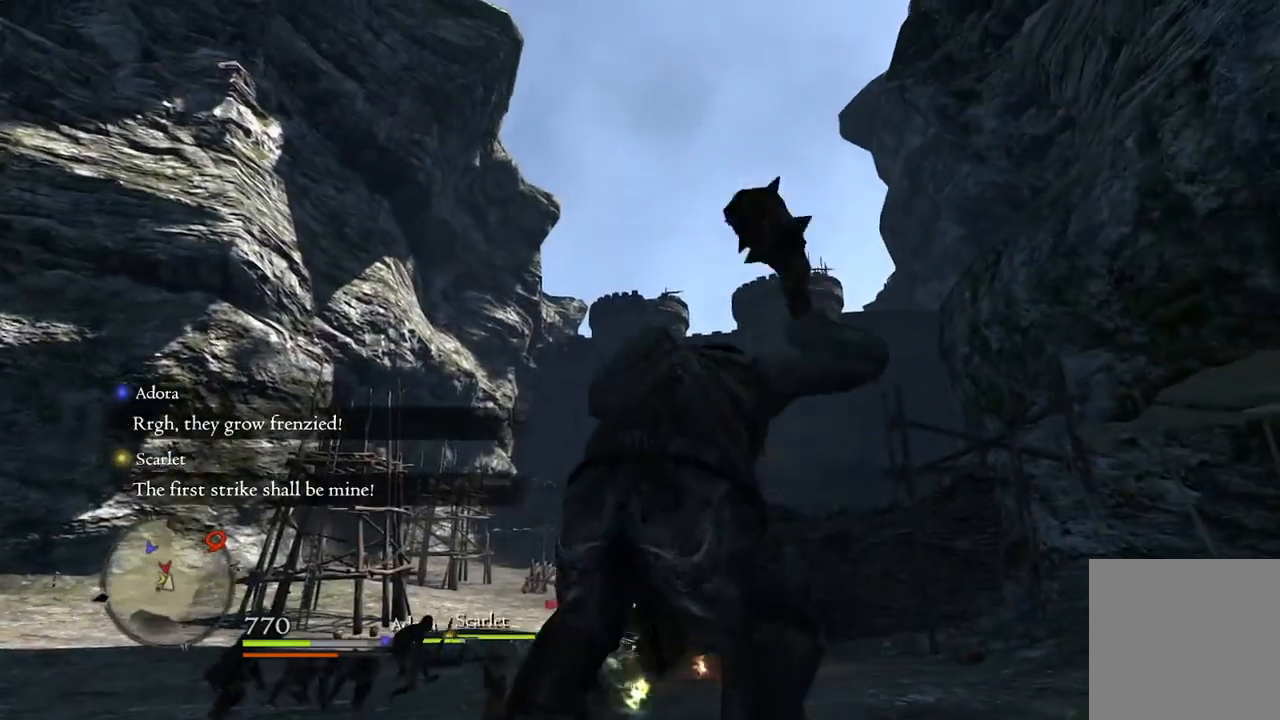
{"buttons": [], "left_stick": "up", "right_stick": "center", "events": []}
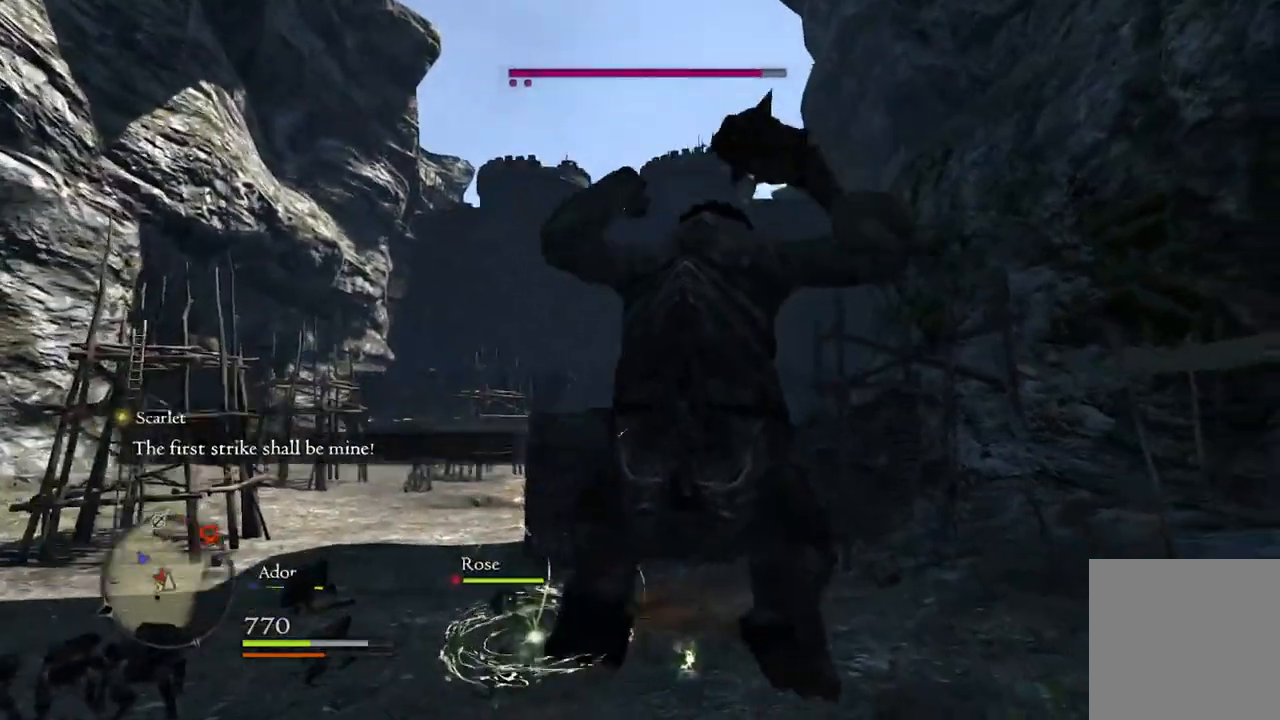
{"buttons": [], "left_stick": "up", "right_stick": "center", "events": []}
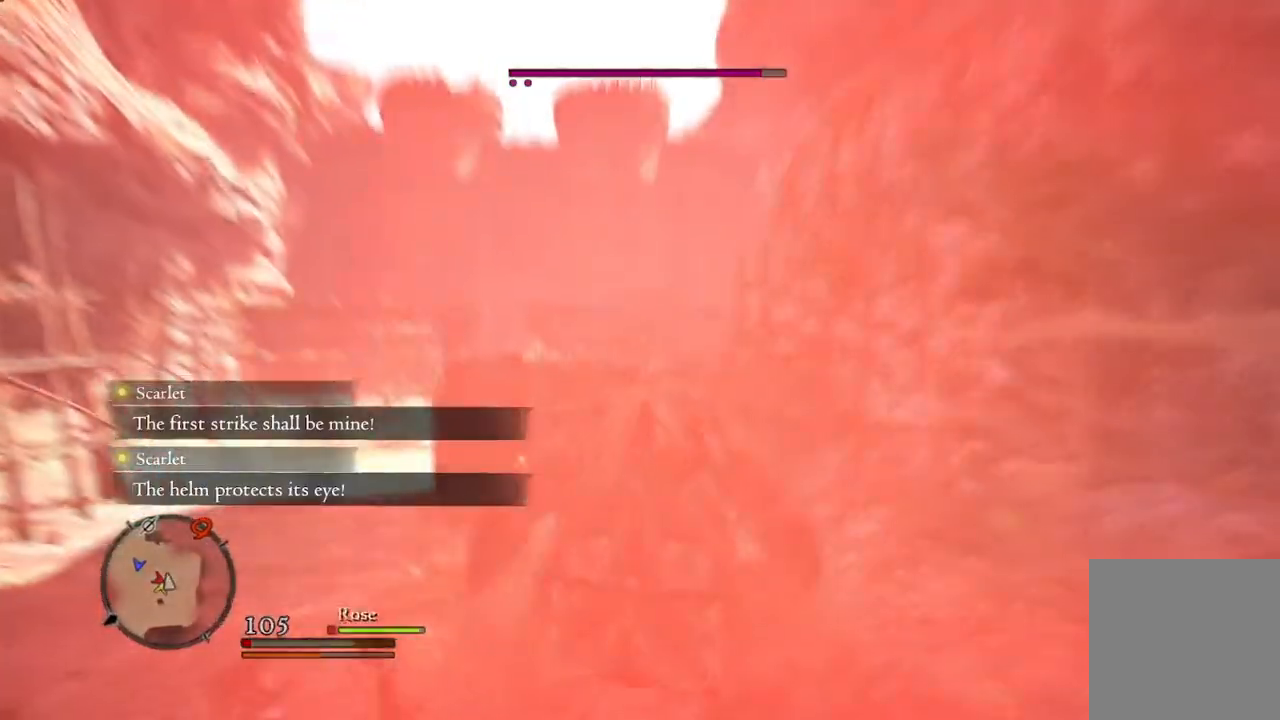
{"buttons": [], "left_stick": "center", "right_stick": "center", "events": [[117, "left_stick", "center"]]}
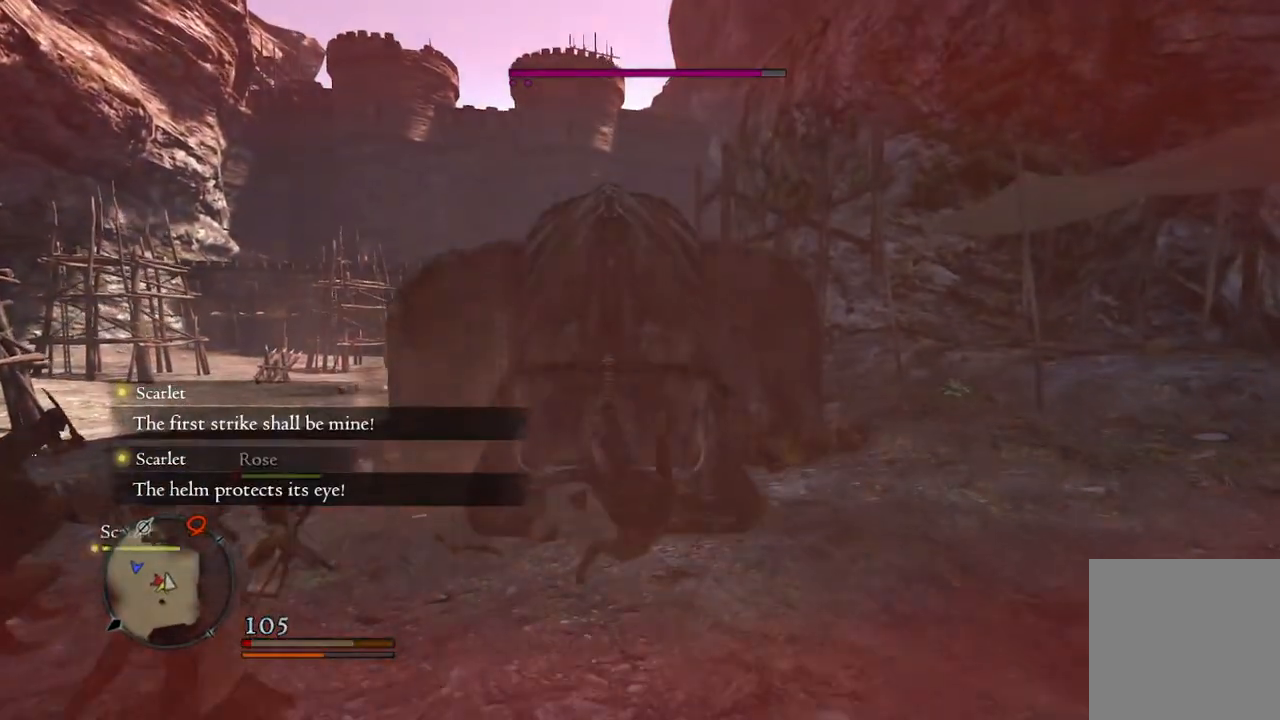
{"buttons": [], "left_stick": "down-right", "right_stick": "center", "events": [[167, "left_stick", "down-right"], [167, "right_stick", "down"], [350, "right_stick", "left"], [450, "right_stick", "center"]]}
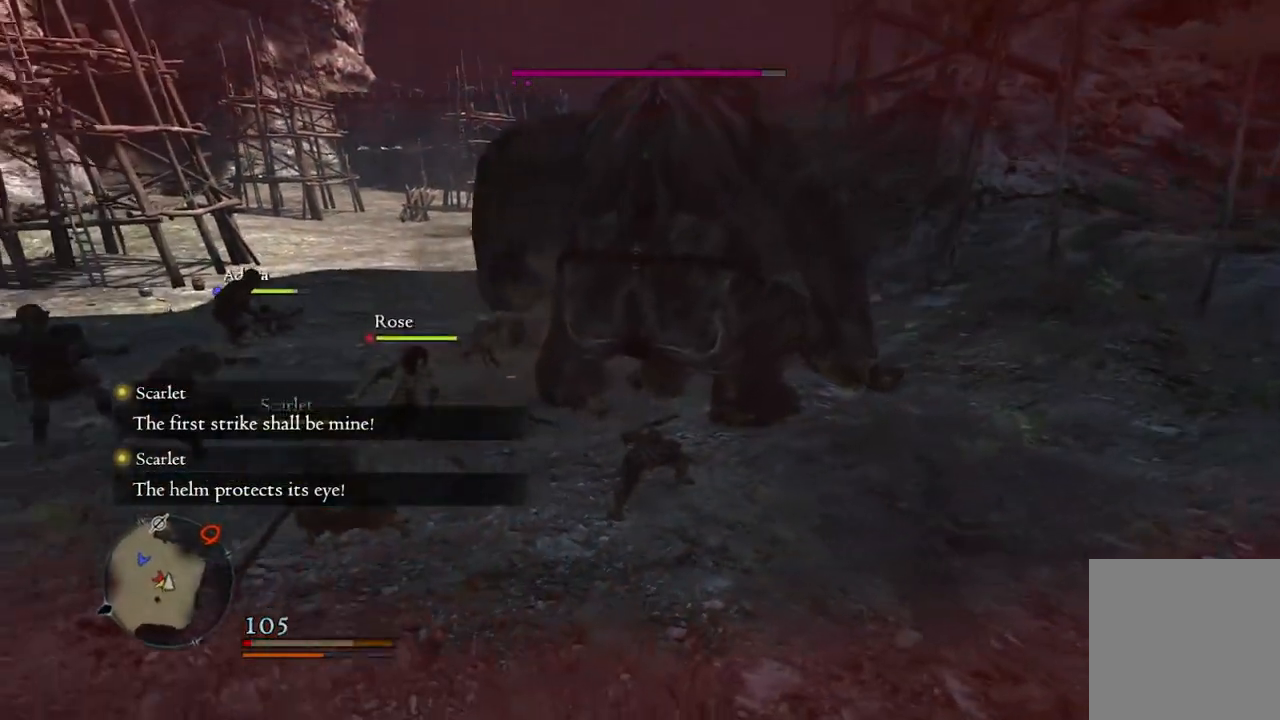
{"buttons": [], "left_stick": "down-right", "right_stick": "center", "events": [[33, "left_stick", "center"], [300, "left_stick", "down-right"], [350, "right_stick", "up"], [450, "right_stick", "center"]]}
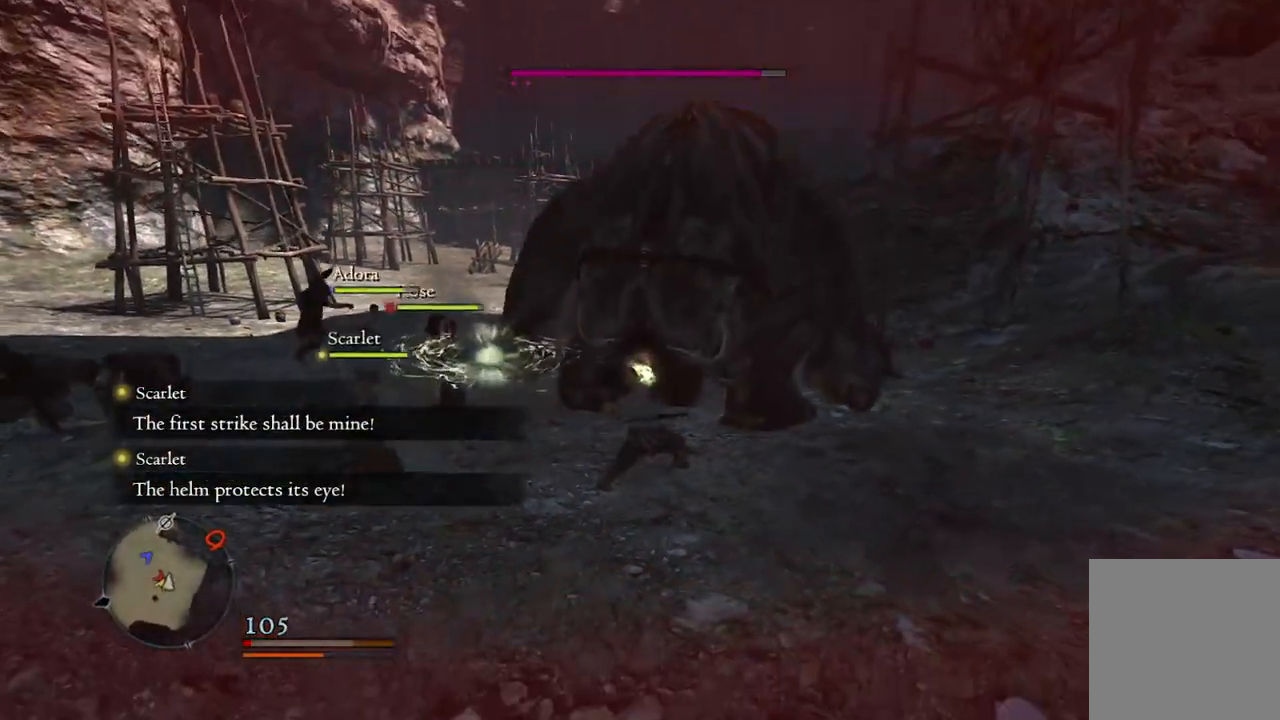
{"buttons": [], "left_stick": "down-right", "right_stick": "down-left", "events": [[400, "right_stick", "down"], [500, "right_stick", "down-left"]]}
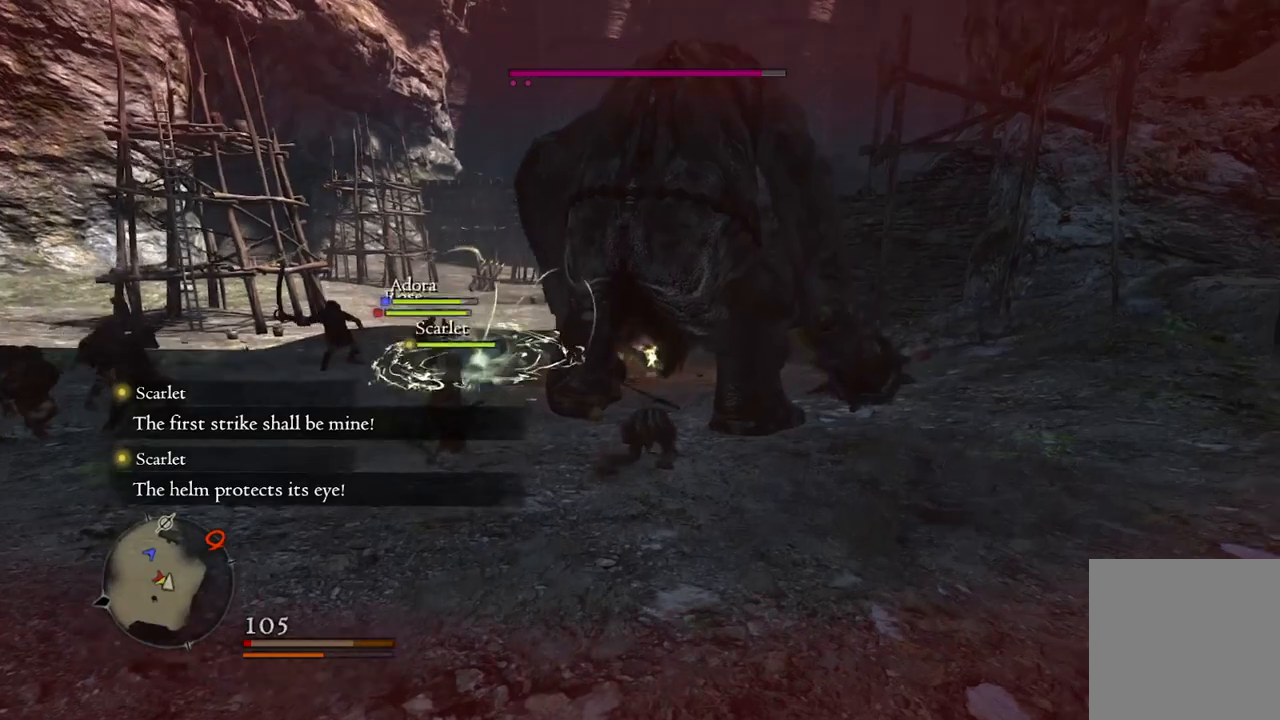
{"buttons": [], "left_stick": "down-right", "right_stick": "center", "events": [[133, "right_stick", "center"]]}
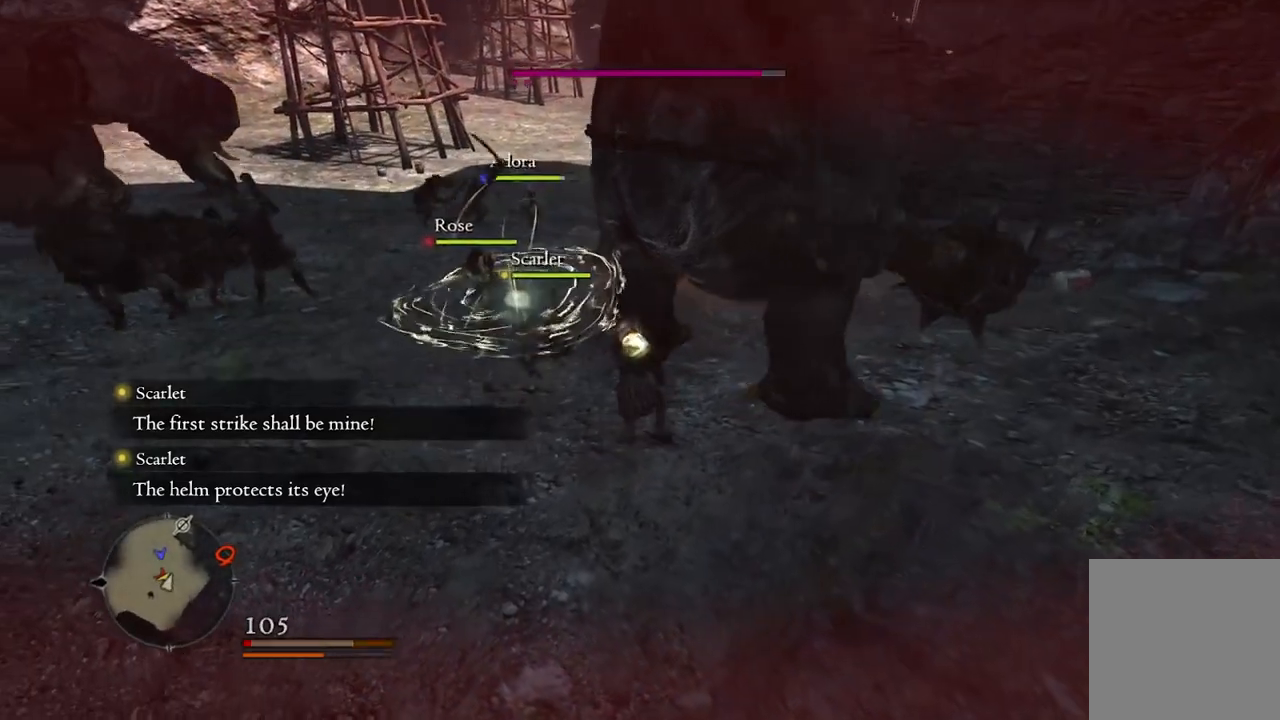
{"buttons": [], "left_stick": "down-right", "right_stick": "center", "events": [[50, "right_stick", "up"], [200, "right_stick", "center"]]}
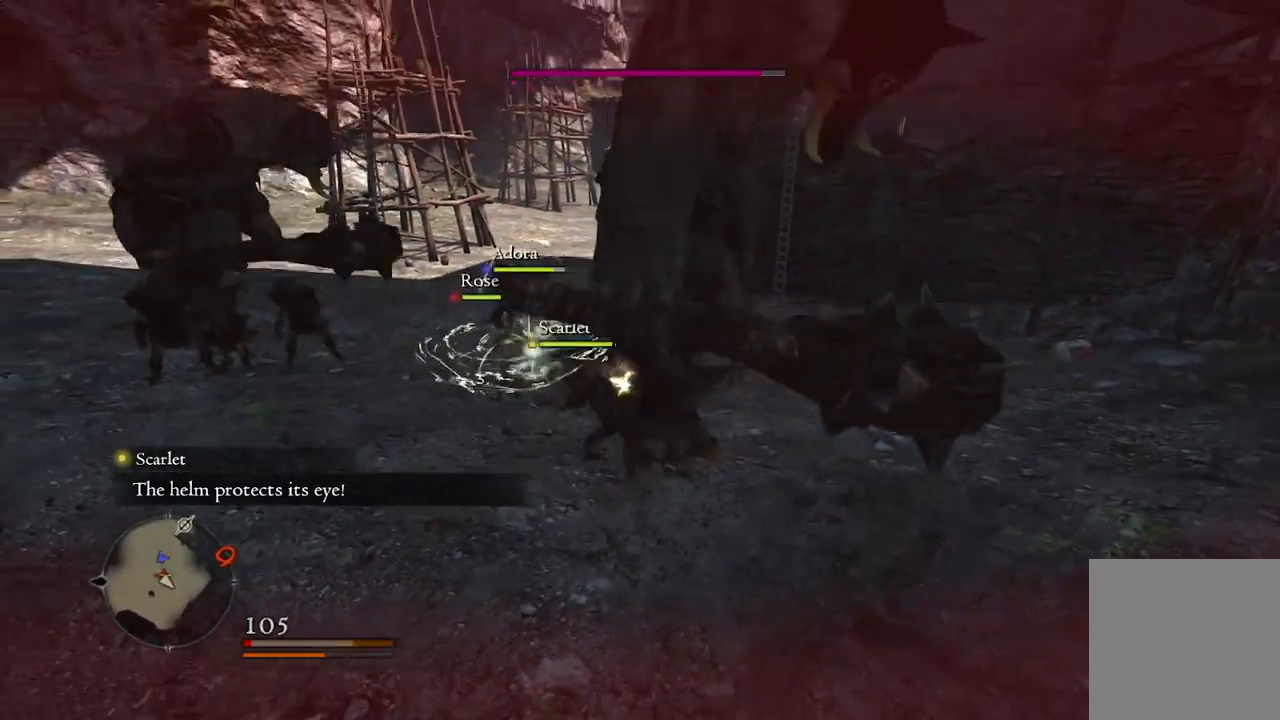
{"buttons": [], "left_stick": "down-left", "right_stick": "center", "events": [[50, "right_stick", "left"], [200, "right_stick", "center"], [283, "left_stick", "down"], [450, "left_stick", "down-left"]]}
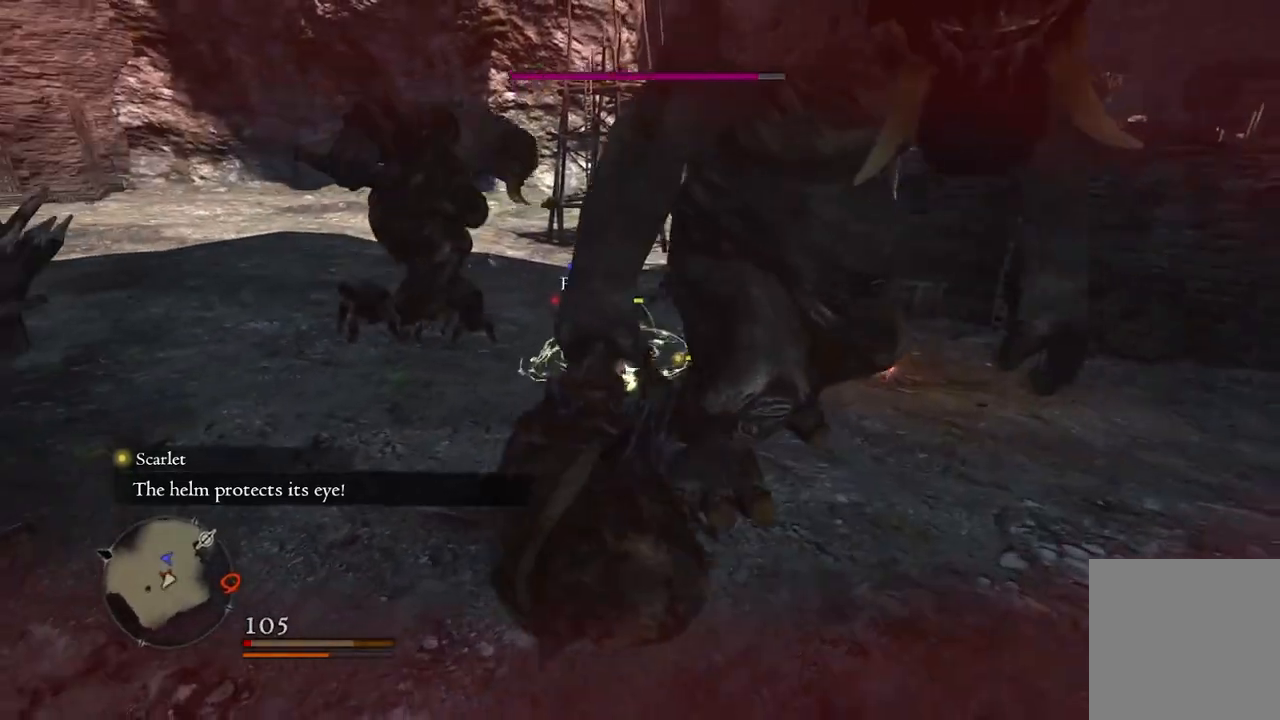
{"buttons": [], "left_stick": "down-left", "right_stick": "center", "events": [[133, "right_stick", "right"], [317, "right_stick", "center"]]}
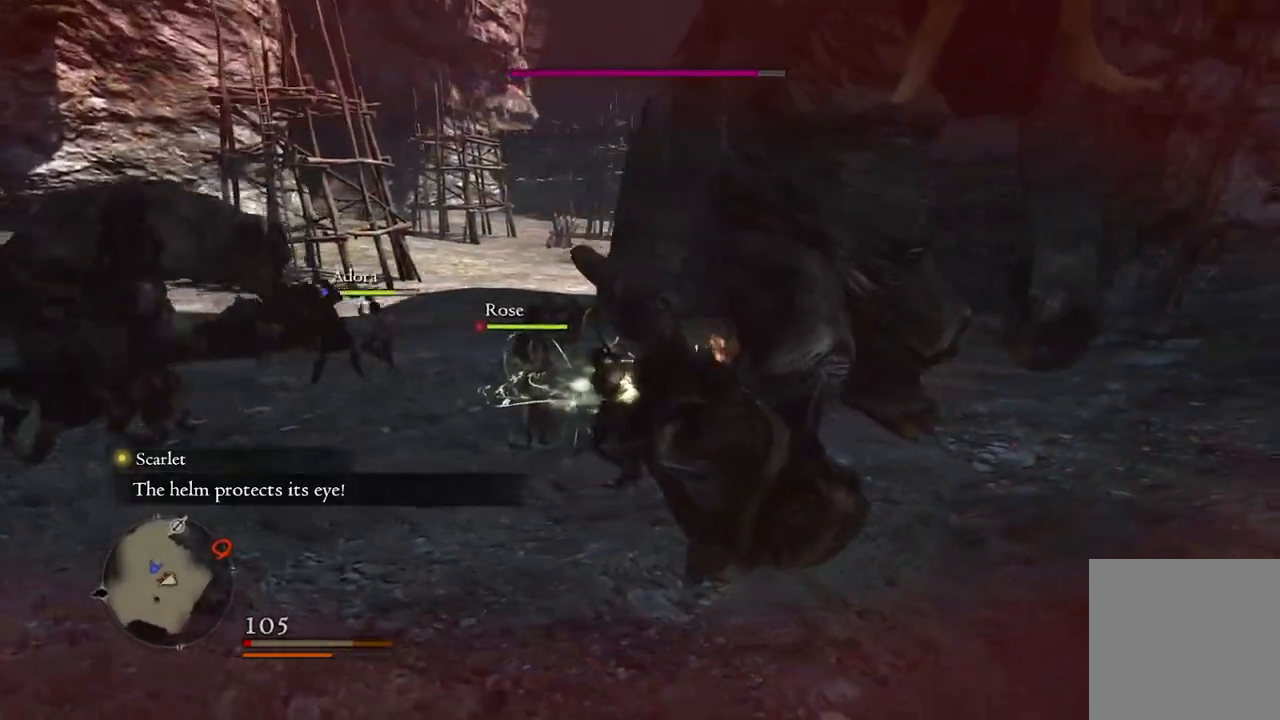
{"buttons": [], "left_stick": "down", "right_stick": "center", "events": [[33, "right_stick", "right"], [267, "left_stick", "down"], [350, "right_stick", "center"]]}
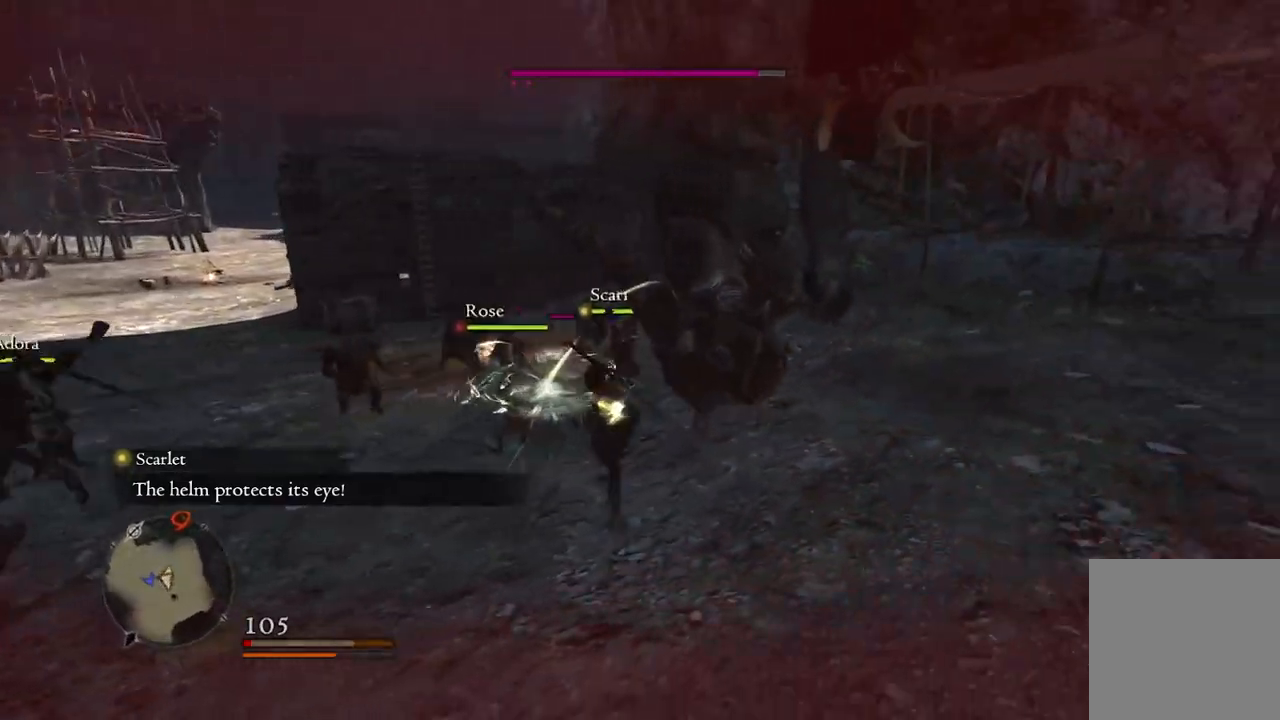
{"buttons": [], "left_stick": "right", "right_stick": "center", "events": [[17, "left_stick", "down-right"], [217, "left_stick", "right"]]}
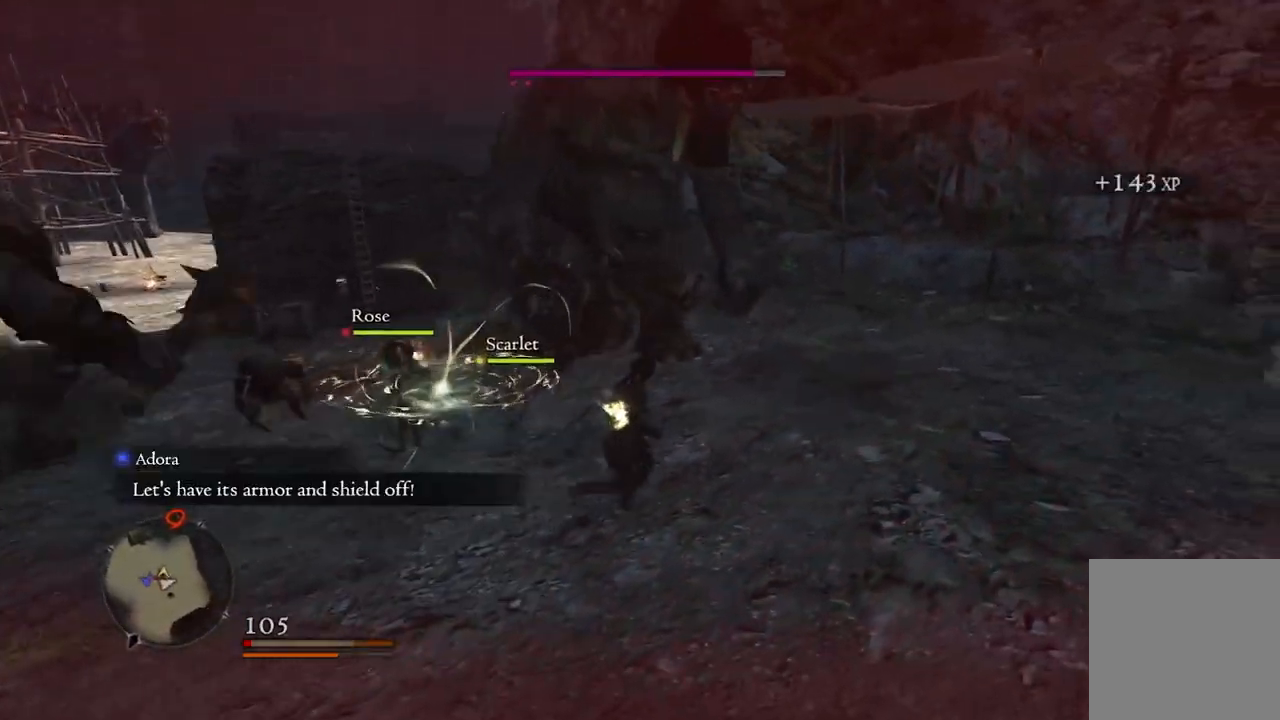
{"buttons": [], "left_stick": "right", "right_stick": "up-left", "events": [[150, "right_stick", "up-left"]]}
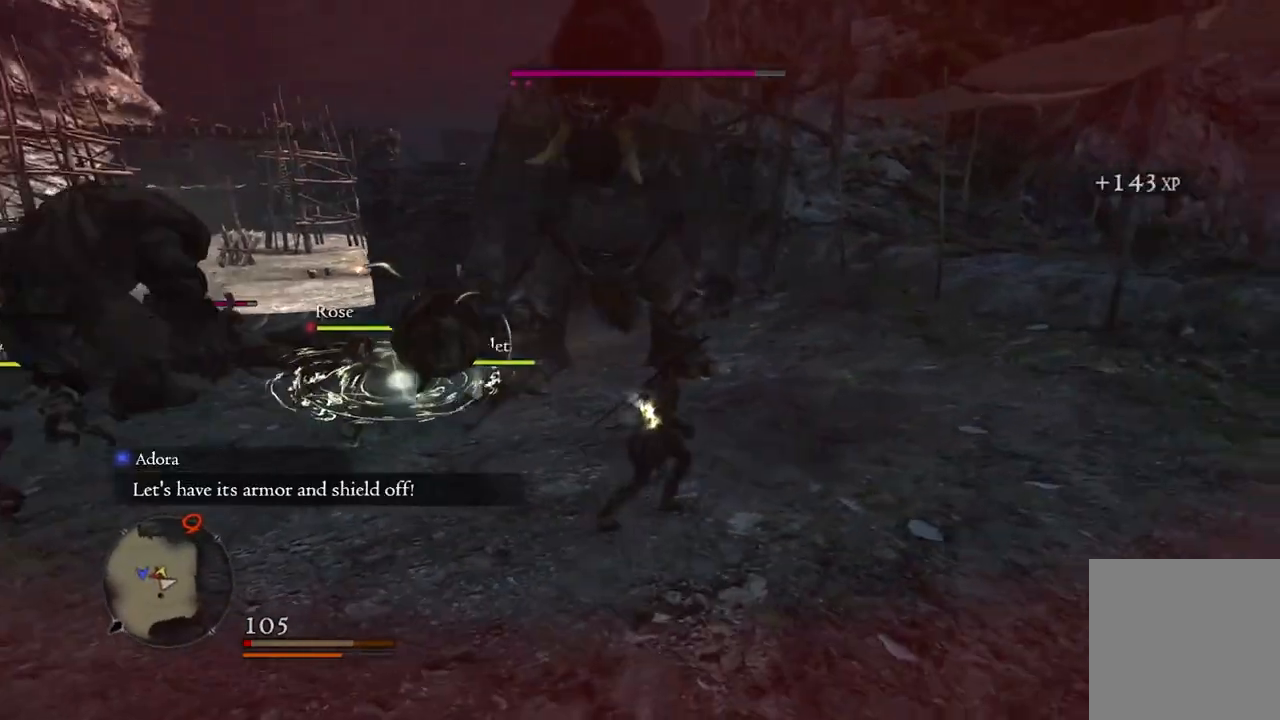
{"buttons": [], "left_stick": "right", "right_stick": "up-left", "events": []}
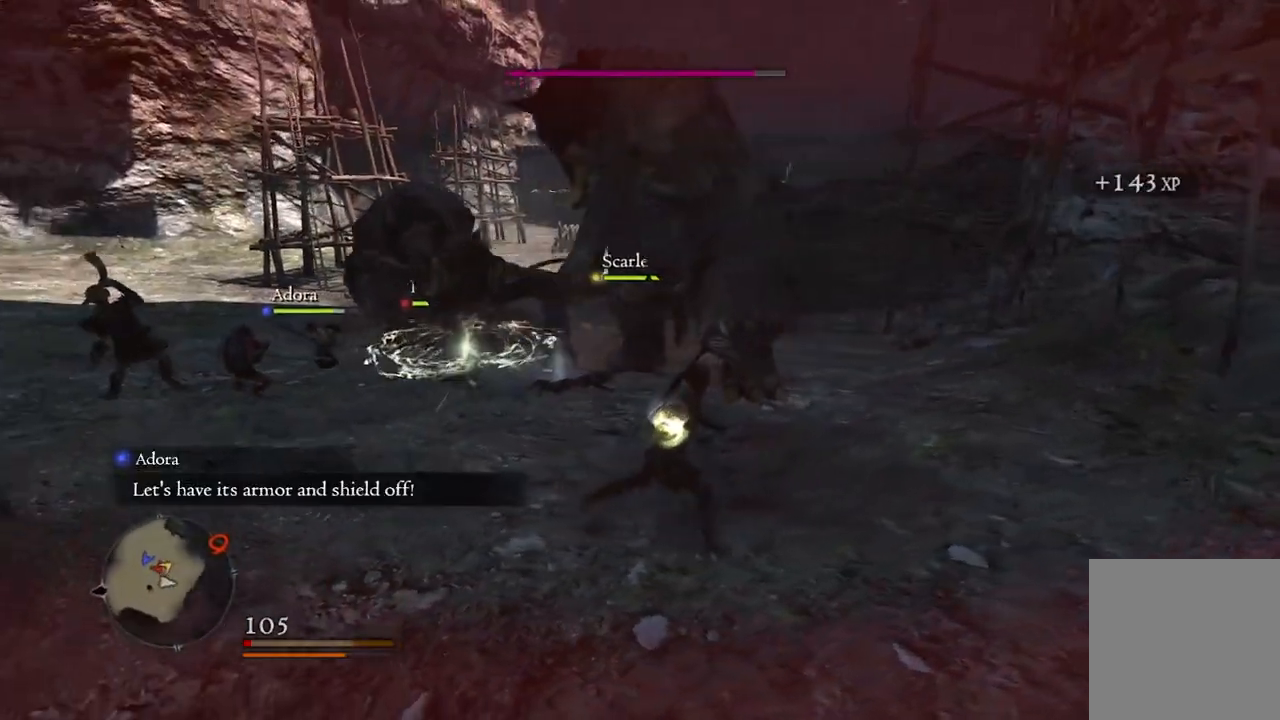
{"buttons": [], "left_stick": "up-right", "right_stick": "left", "events": [[17, "right_stick", "center"], [450, "left_stick", "up-right"], [483, "right_stick", "left"]]}
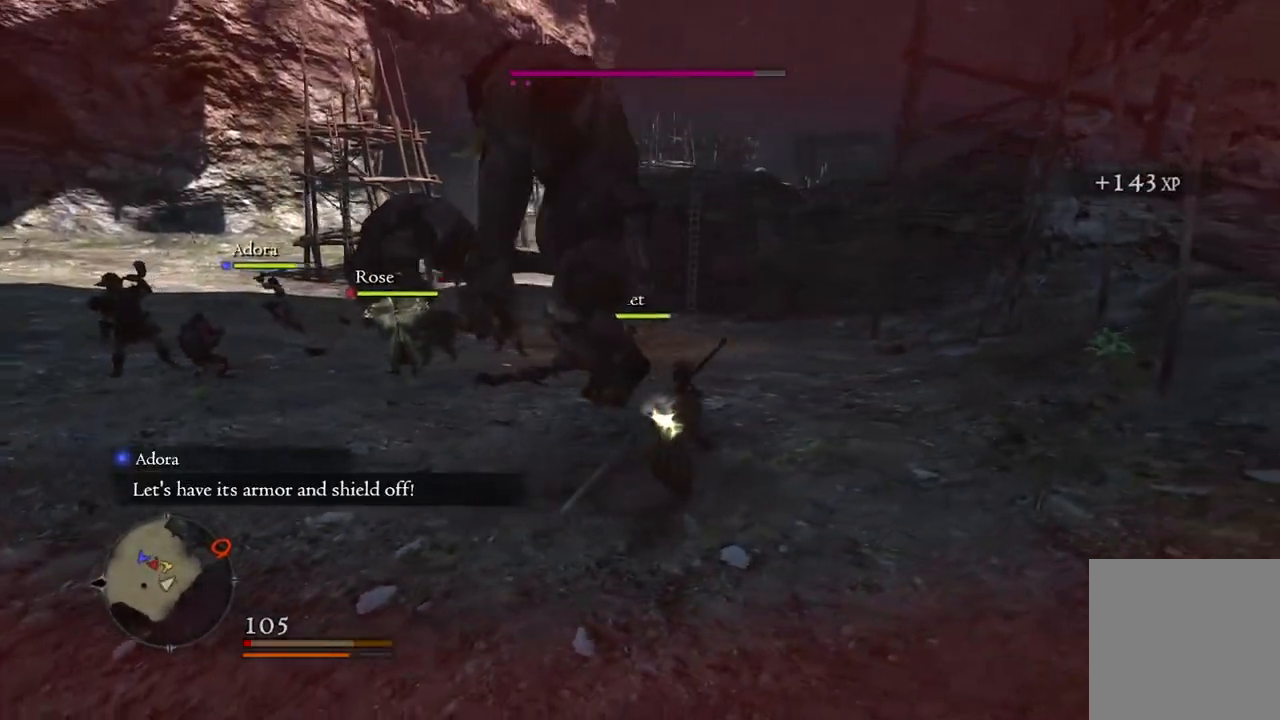
{"buttons": [], "left_stick": "up", "right_stick": "center", "events": [[17, "left_stick", "up"], [33, "right_stick", "center"], [333, "A", "down"], [417, "A", "up"]]}
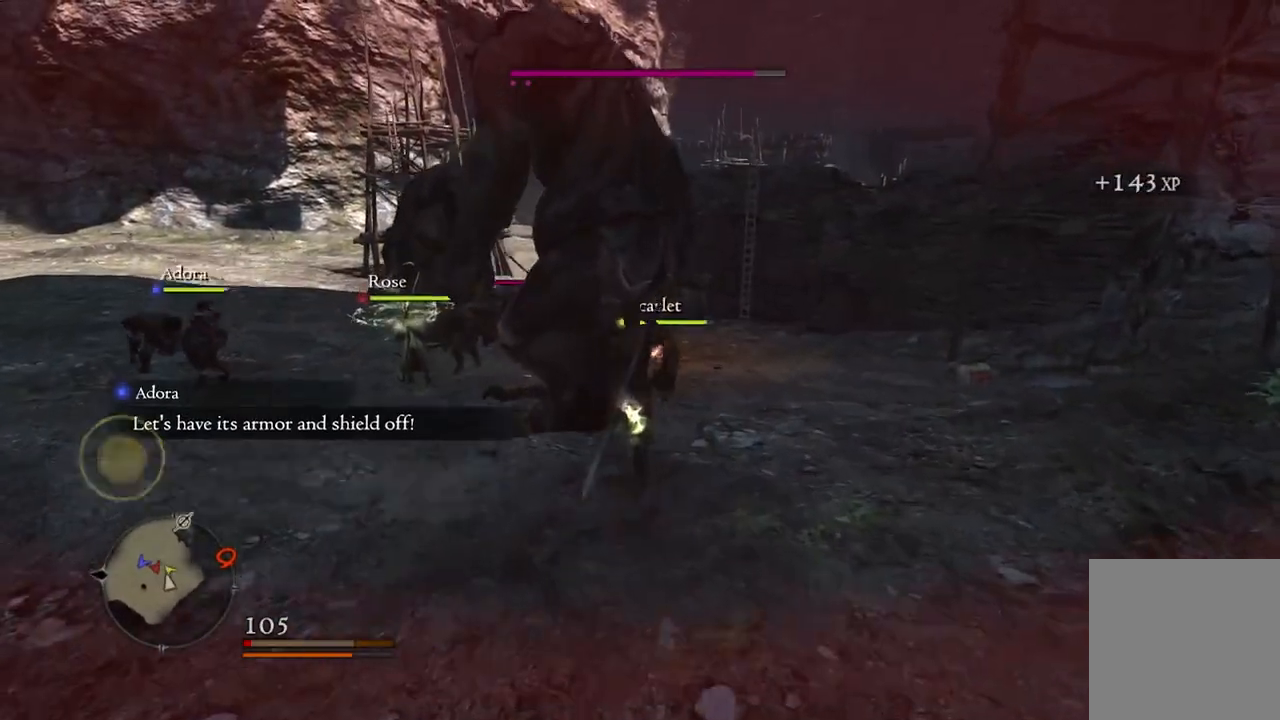
{"buttons": [], "left_stick": "up-right", "right_stick": "center", "events": [[183, "left_stick", "up-right"], [250, "R2", "down"], [367, "R2", "up"]]}
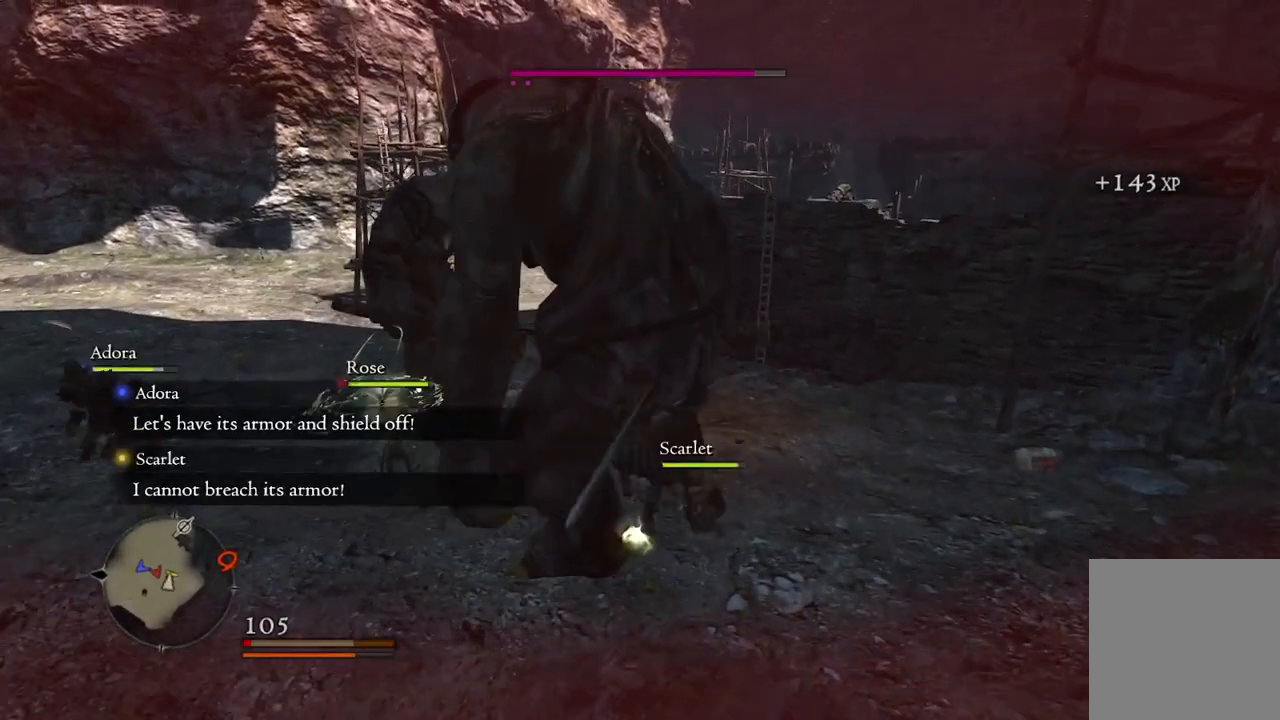
{"buttons": [], "left_stick": "up-right", "right_stick": "center", "events": []}
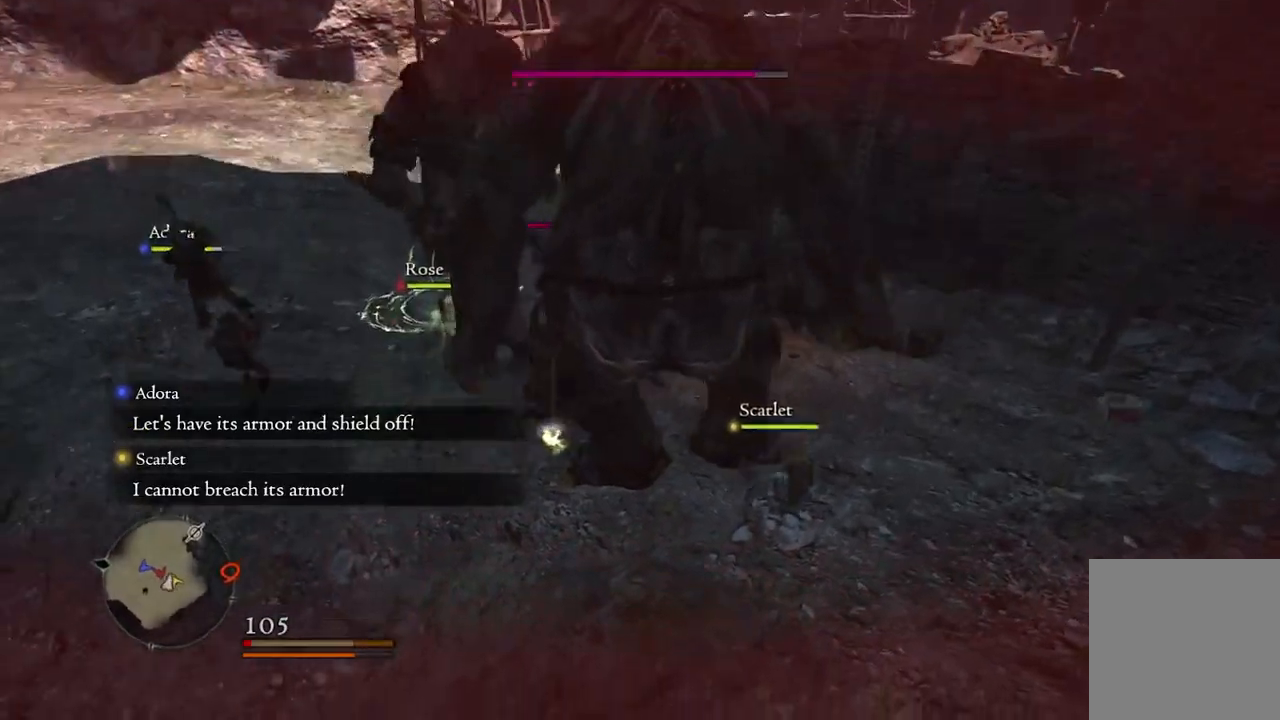
{"buttons": [], "left_stick": "right", "right_stick": "center", "events": [[17, "right_stick", "right"], [133, "right_stick", "center"], [167, "left_stick", "right"], [383, "A", "down"], [483, "A", "up"]]}
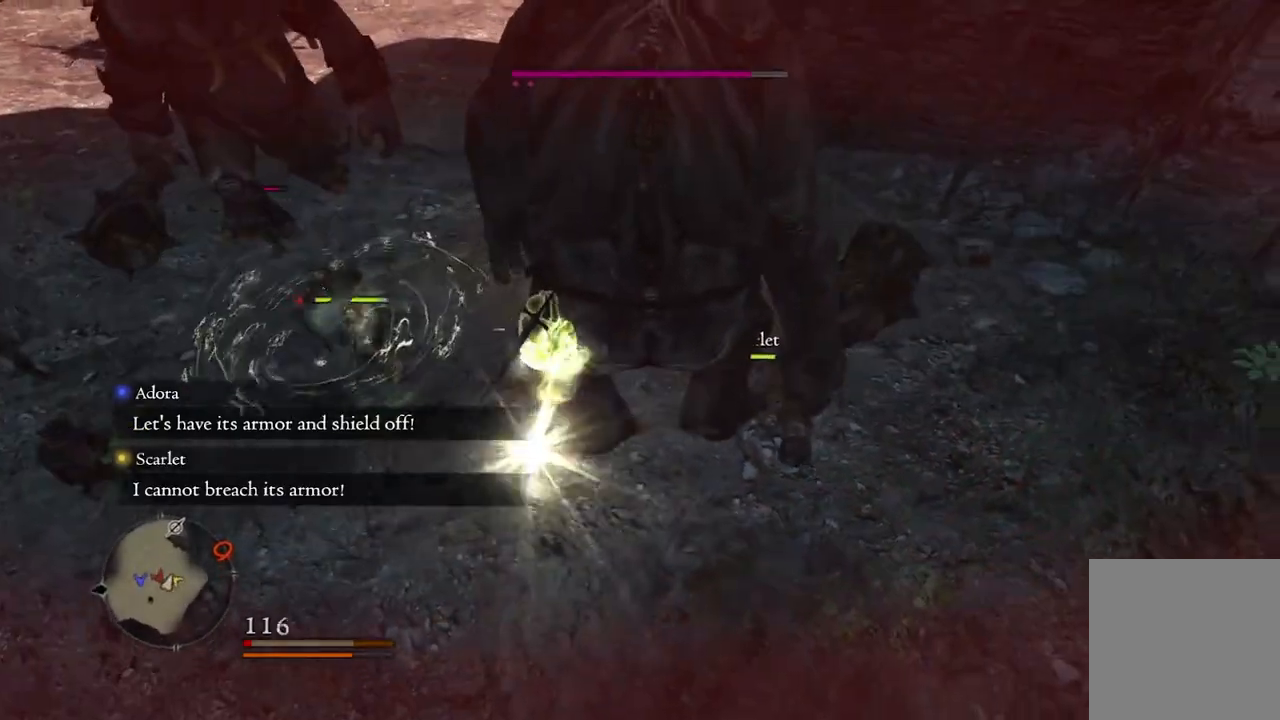
{"buttons": [], "left_stick": "up-right", "right_stick": "center", "events": [[283, "right_stick", "up"], [300, "left_stick", "up-right"], [467, "right_stick", "center"]]}
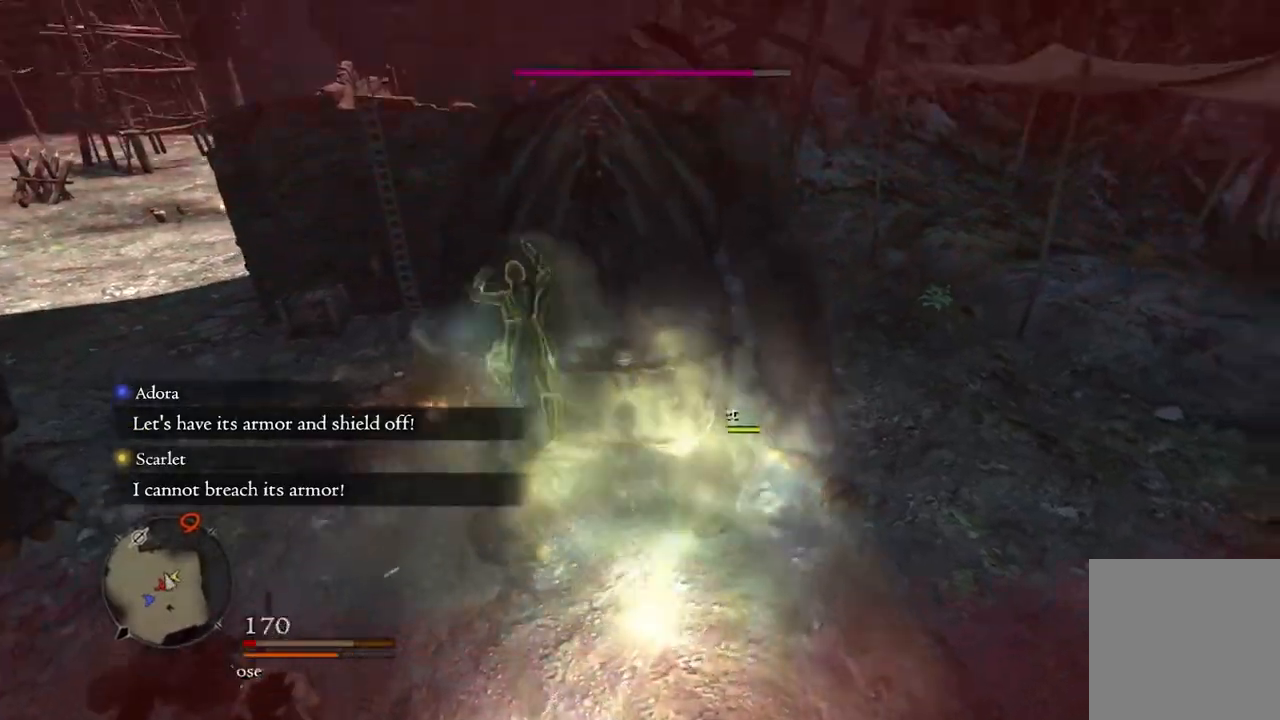
{"buttons": [], "left_stick": "left", "right_stick": "center", "events": [[83, "right_stick", "up-right"], [183, "left_stick", "up"], [200, "right_stick", "center"], [317, "R2", "down"], [333, "left_stick", "up-left"], [433, "R2", "up"], [467, "left_stick", "left"]]}